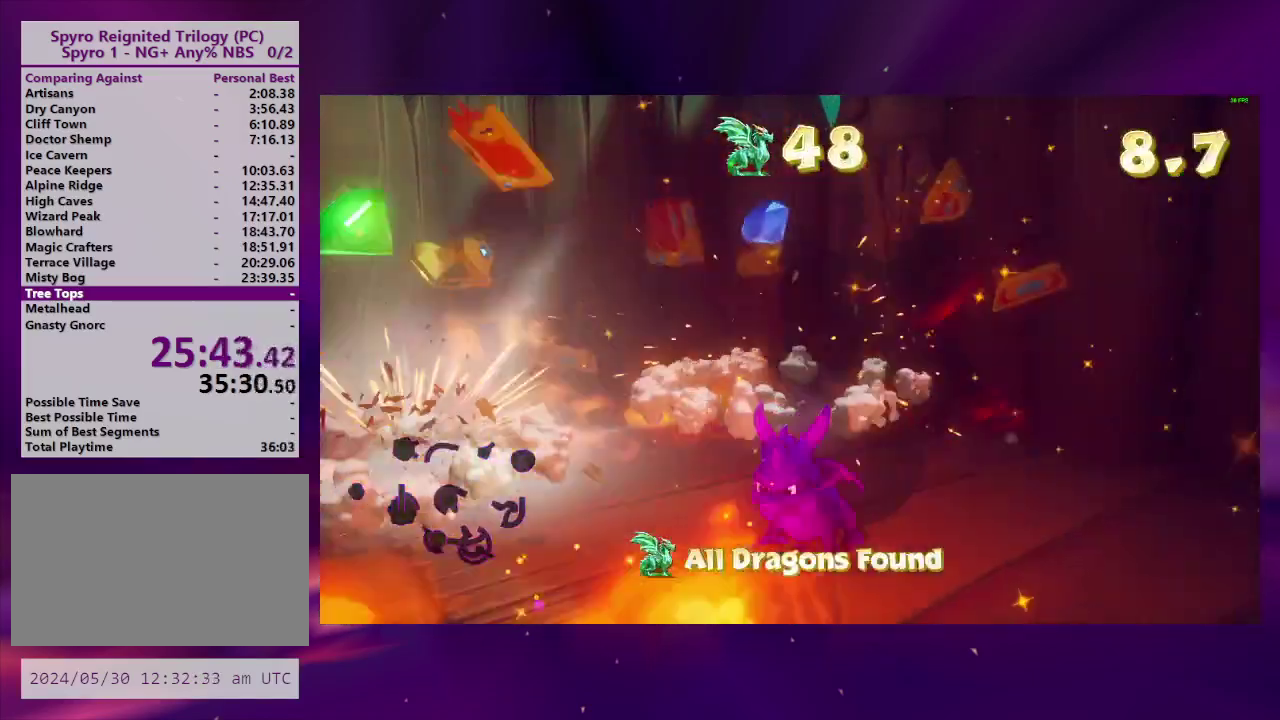
Gameplay with a controller (PlayStation layout); each line is a JSON object with the inputs held at the frame after it. "events" lists button and stick changes between this image and that frame as [ms after this image, input, new state], when the widget could be followed in between. This overlay highlights the sticks when they move; stick clicks (L3 R3) are not distinguishable. Not read: L3 R3 SQUARE left_stick.
{"buttons": [], "right_stick": "left", "events": [[67, "DPAD_RIGHT", "up"], [167, "DPAD_DOWN", "down"], [167, "DPAD_LEFT", "down"], [267, "DPAD_DOWN", "up"], [267, "DPAD_LEFT", "up"]]}
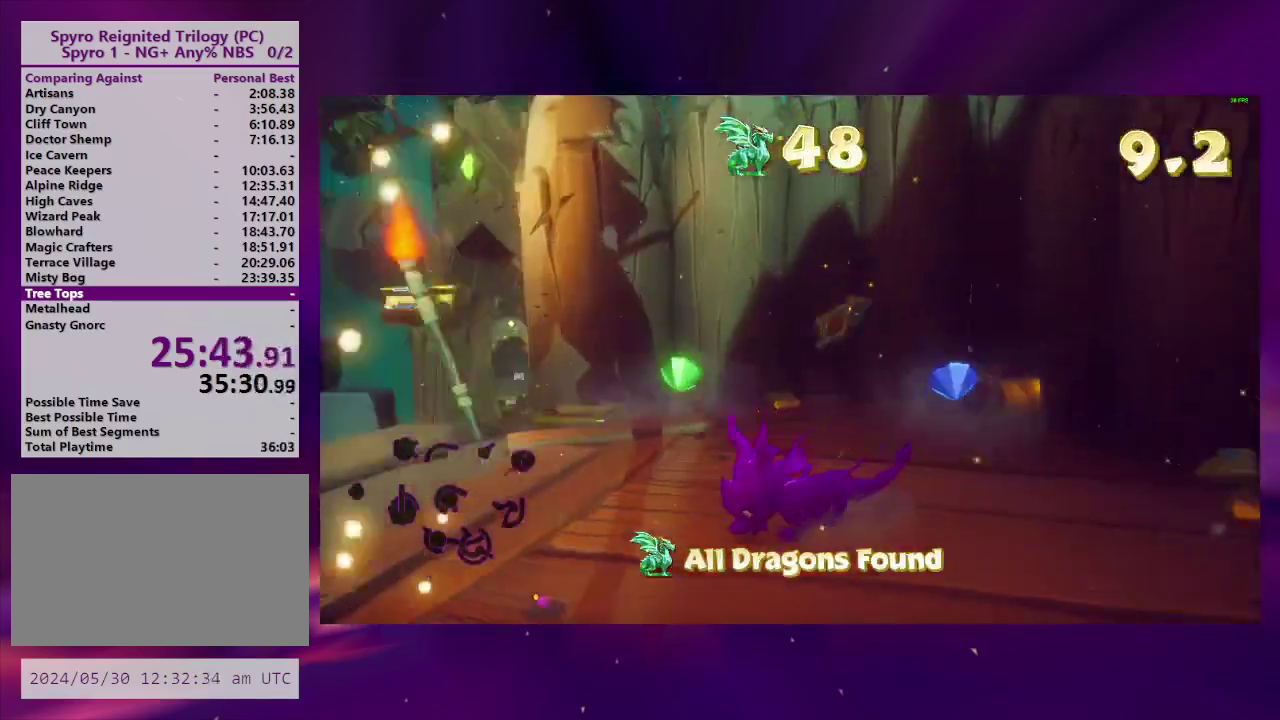
{"buttons": ["DPAD_UP"], "right_stick": "center", "events": [[267, "DPAD_LEFT", "down"], [300, "DPAD_UP", "down"], [367, "DPAD_LEFT", "up"], [367, "right_stick", "center"]]}
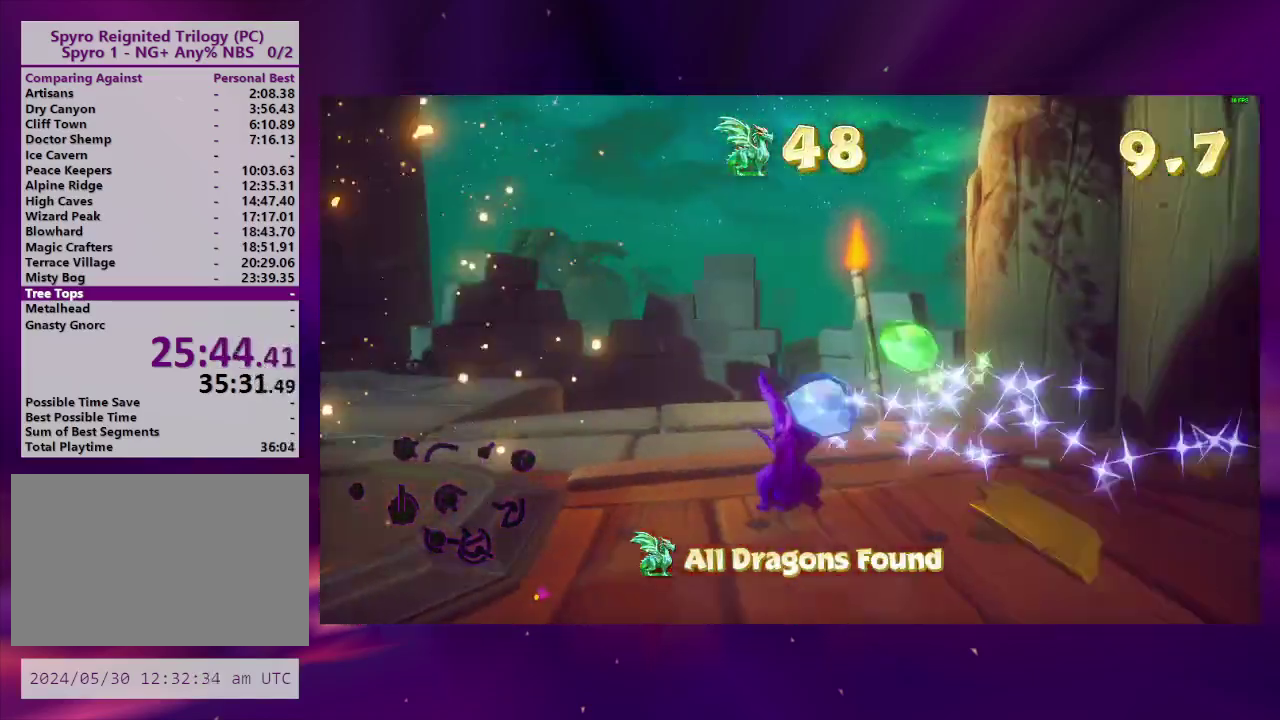
{"buttons": ["DPAD_RIGHT"], "right_stick": "center", "events": [[133, "DPAD_UP", "up"], [267, "CROSS", "down"], [300, "DPAD_RIGHT", "down"], [400, "CROSS", "up"]]}
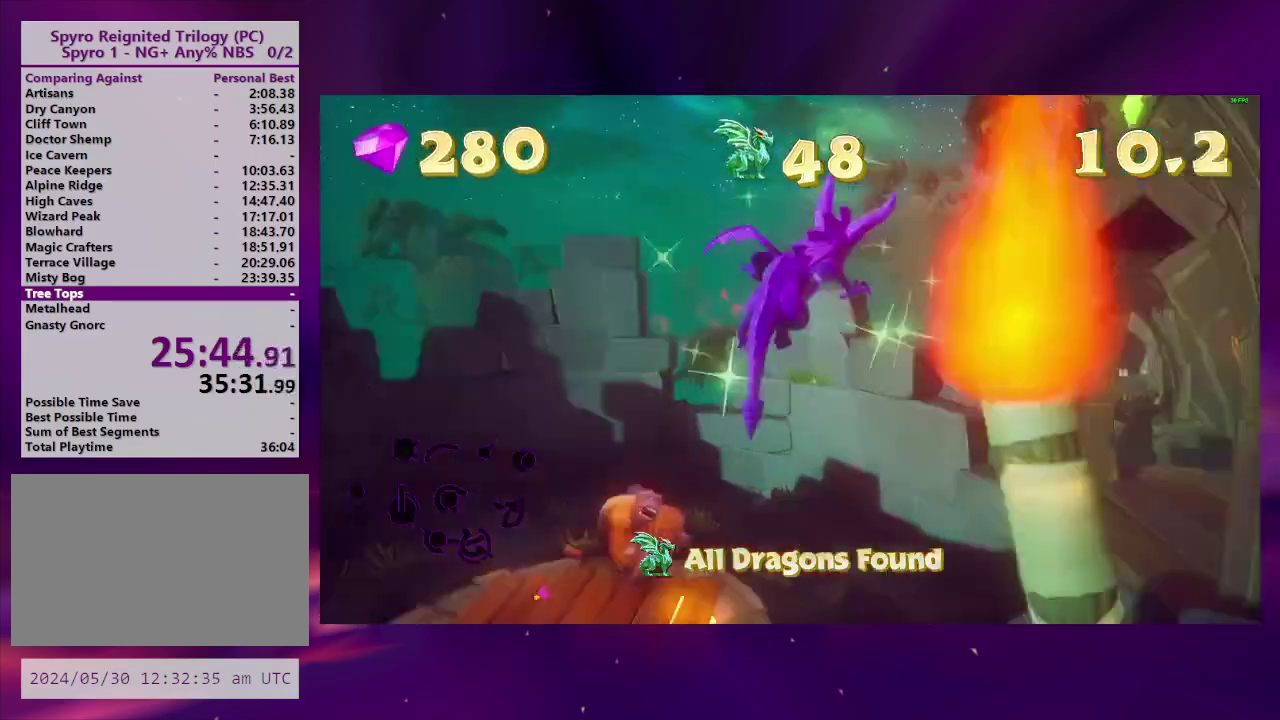
{"buttons": ["CROSS", "DPAD_UP", "DPAD_LEFT"], "right_stick": "center", "events": [[400, "DPAD_RIGHT", "up"], [400, "DPAD_UP", "down"], [433, "CROSS", "down"], [433, "DPAD_LEFT", "down"]]}
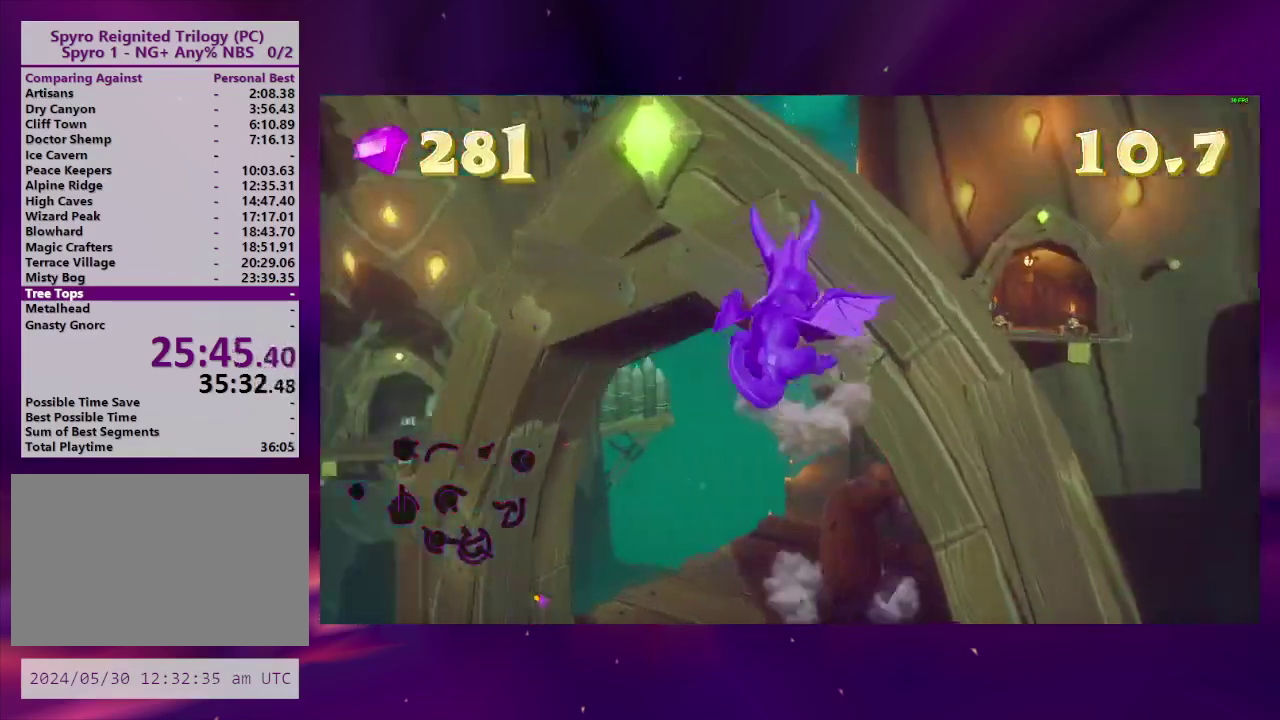
{"buttons": ["CROSS", "DPAD_UP", "DPAD_LEFT"], "right_stick": "center", "events": [[33, "CROSS", "up"], [100, "DPAD_LEFT", "up"], [100, "TRIANGLE", "down"], [200, "TRIANGLE", "up"], [333, "CROSS", "down"], [333, "DPAD_LEFT", "down"], [433, "CROSS", "up"], [500, "CROSS", "down"]]}
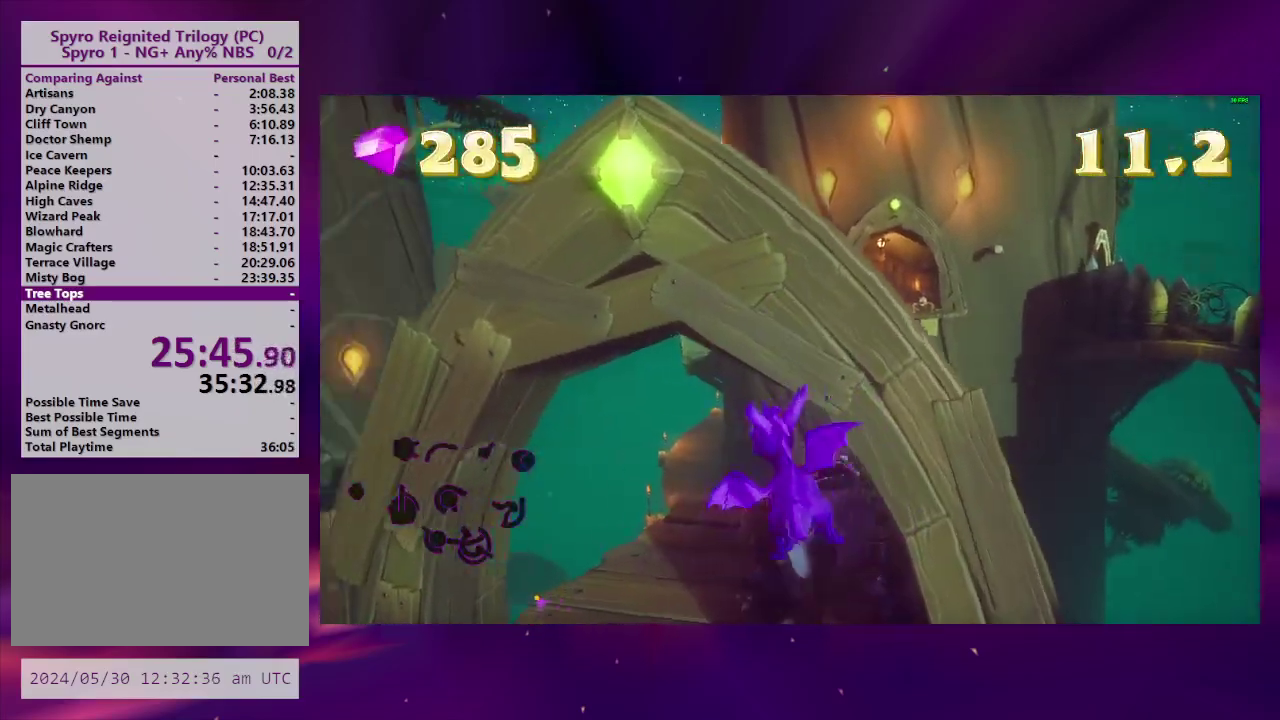
{"buttons": ["TRIANGLE", "DPAD_RIGHT"], "right_stick": "center", "events": [[100, "CROSS", "up"], [100, "DPAD_UP", "up"], [133, "DPAD_LEFT", "up"], [267, "DPAD_UP", "down"], [300, "CIRCLE", "down"], [300, "DPAD_RIGHT", "down"], [367, "DPAD_UP", "up"], [400, "CIRCLE", "up"], [467, "TRIANGLE", "down"]]}
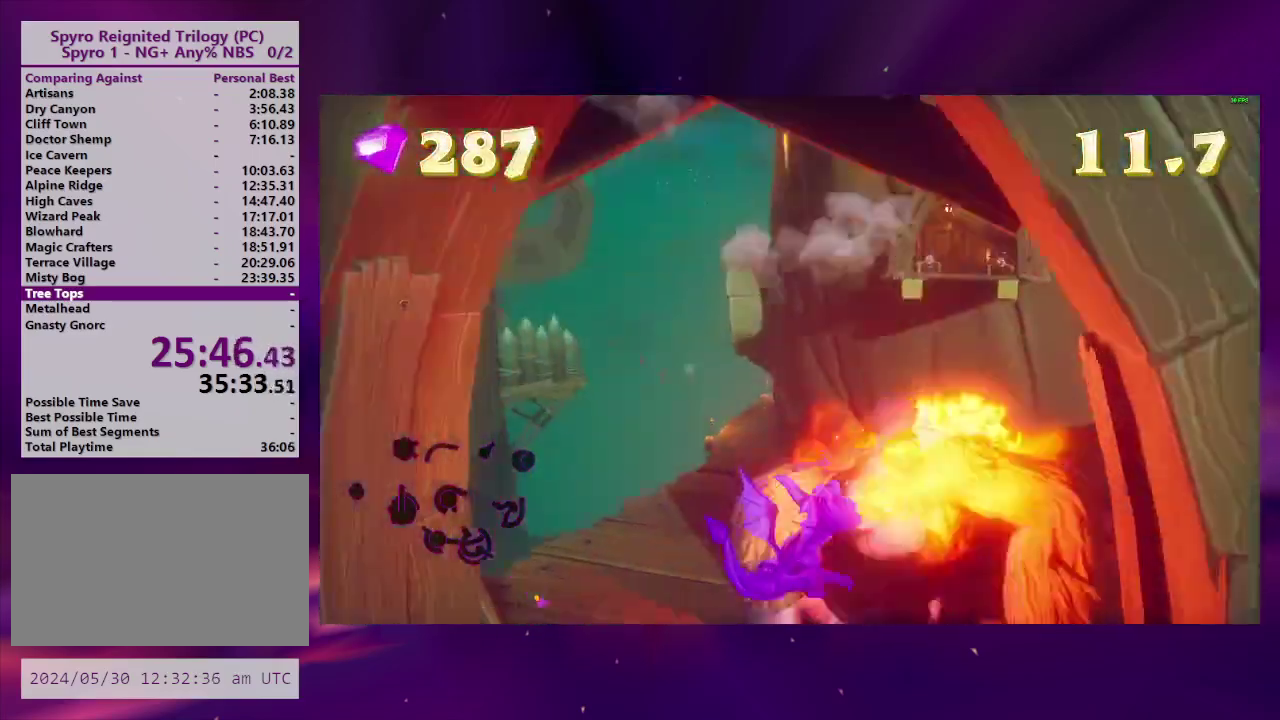
{"buttons": ["DPAD_UP"], "right_stick": "down-right", "events": [[33, "DPAD_RIGHT", "up"], [33, "DPAD_UP", "down"], [67, "TRIANGLE", "up"], [133, "CIRCLE", "down"], [267, "CIRCLE", "up"], [333, "DPAD_UP", "up"], [433, "DPAD_UP", "down"], [433, "right_stick", "right"], [500, "right_stick", "down-right"]]}
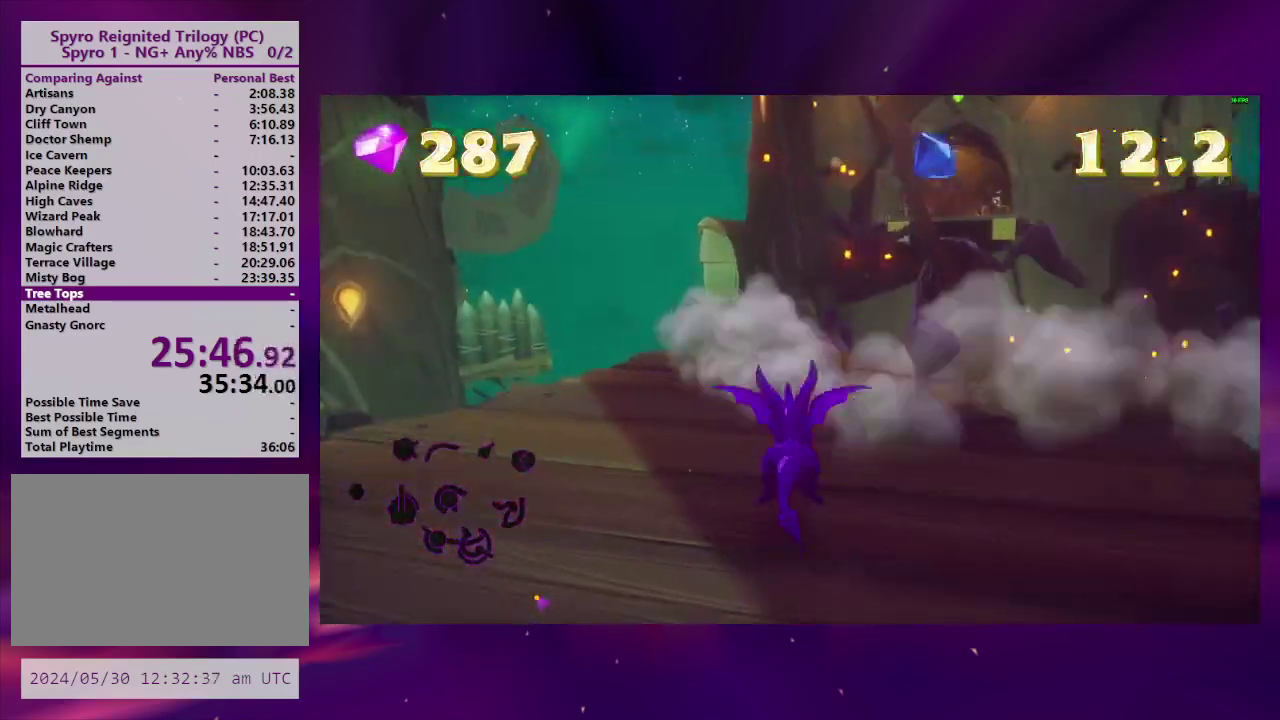
{"buttons": ["DPAD_RIGHT"], "right_stick": "down-right", "events": [[67, "DPAD_UP", "up"], [167, "DPAD_DOWN", "down"], [167, "DPAD_RIGHT", "down"], [267, "L2", "down"], [467, "DPAD_DOWN", "up"], [500, "L2", "up"]]}
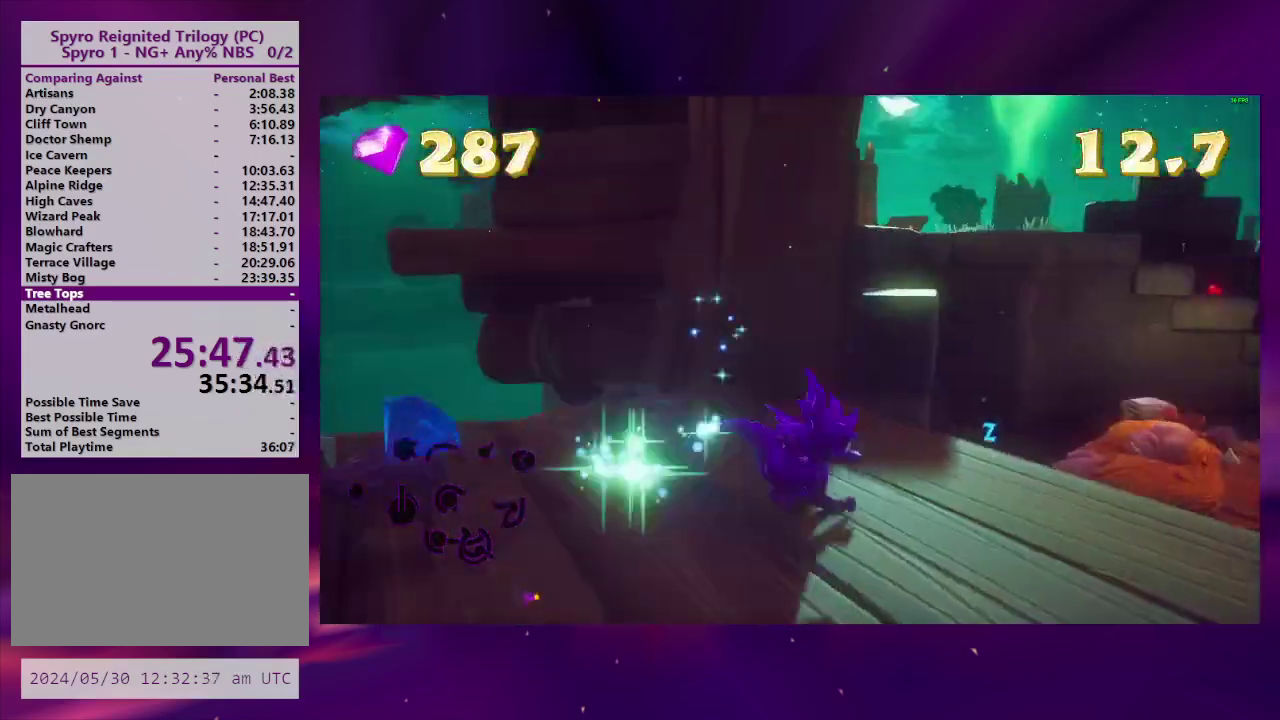
{"buttons": ["DPAD_UP"], "right_stick": "left", "events": [[267, "DPAD_UP", "down"], [267, "right_stick", "center"], [367, "DPAD_RIGHT", "up"], [400, "right_stick", "left"]]}
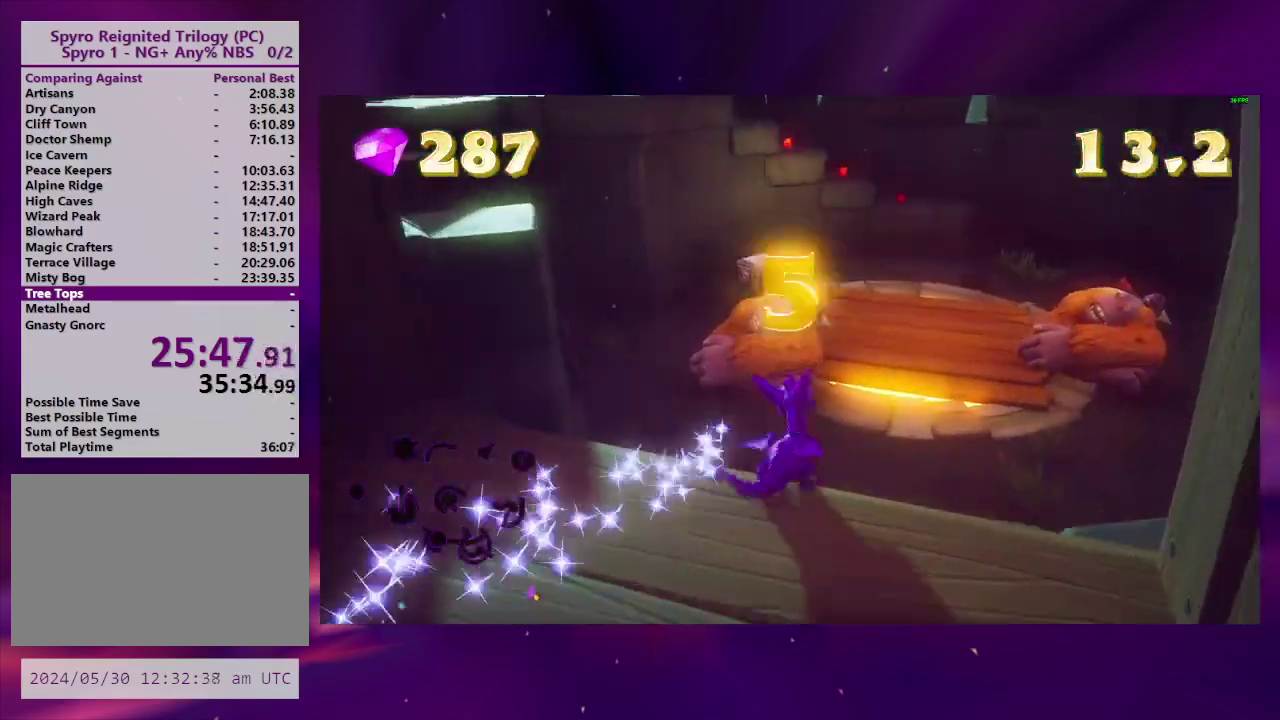
{"buttons": [], "right_stick": "center", "events": [[33, "right_stick", "center"], [233, "DPAD_UP", "up"], [333, "DPAD_LEFT", "down"], [467, "DPAD_LEFT", "up"]]}
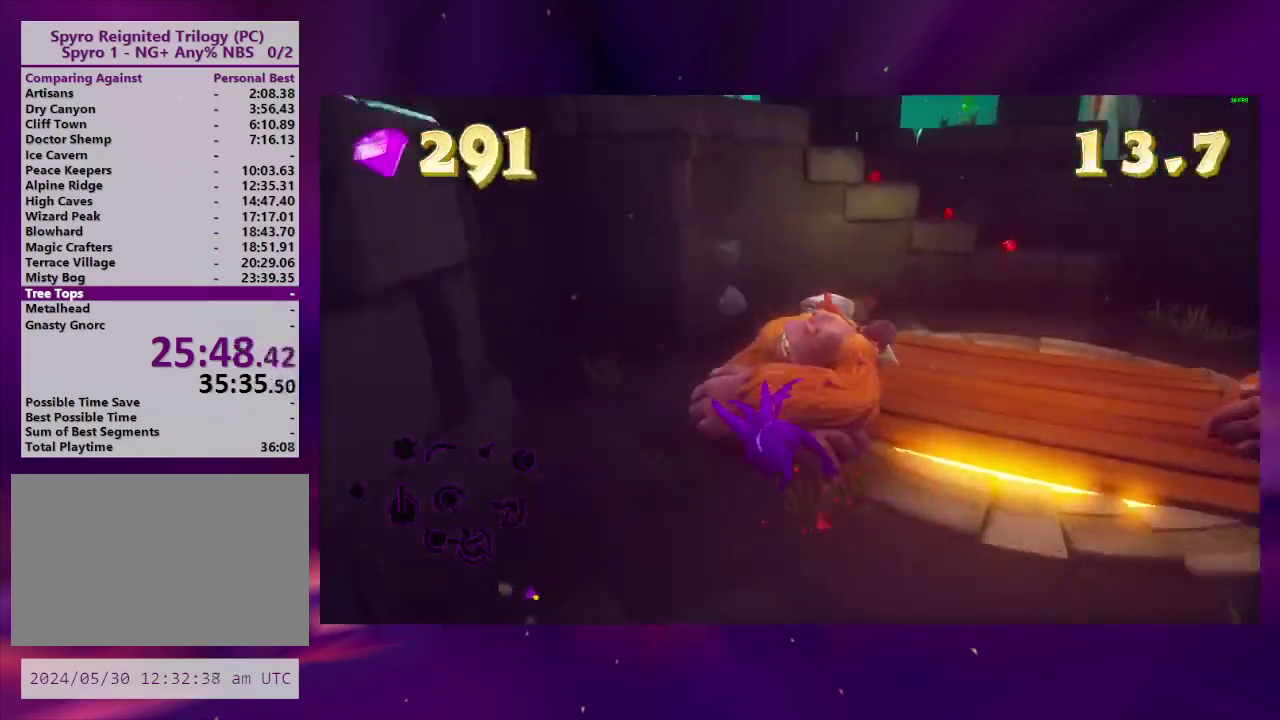
{"buttons": ["DPAD_RIGHT"], "right_stick": "center", "events": [[167, "DPAD_RIGHT", "down"], [267, "DPAD_RIGHT", "up"], [467, "DPAD_RIGHT", "down"]]}
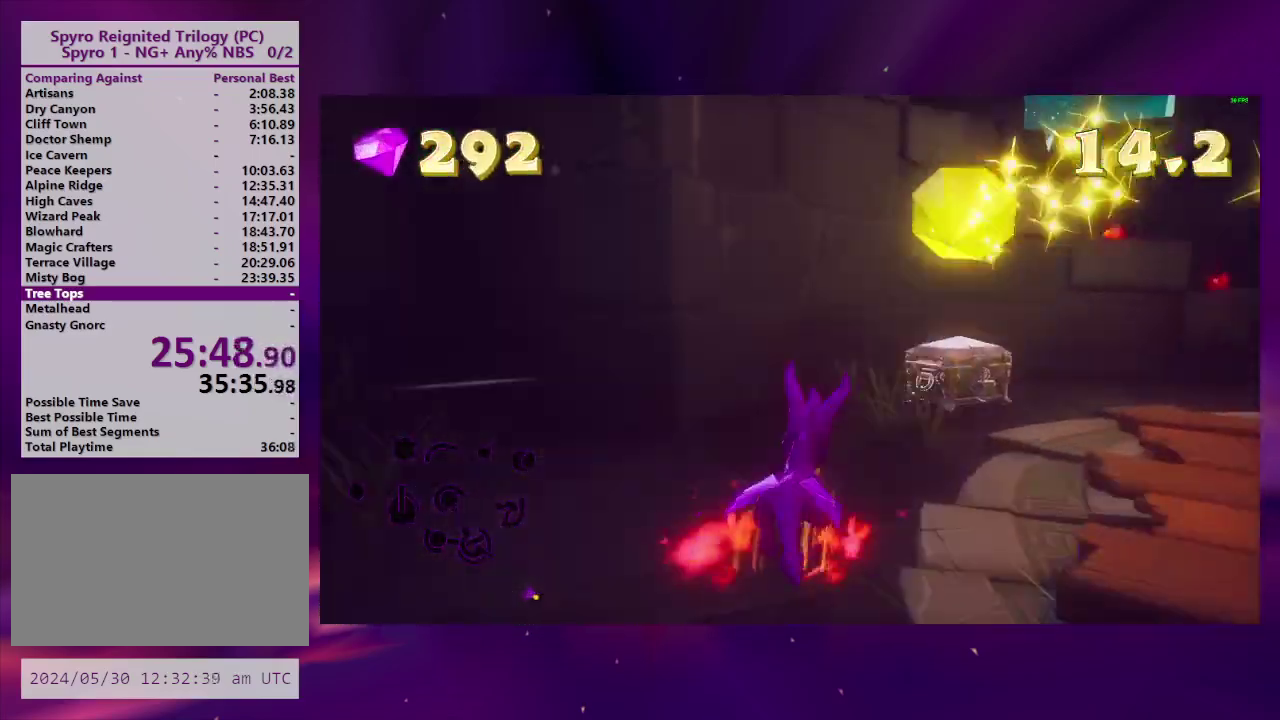
{"buttons": ["DPAD_DOWN", "DPAD_RIGHT"], "right_stick": "center", "events": [[67, "DPAD_RIGHT", "up"], [200, "DPAD_RIGHT", "down"], [333, "DPAD_DOWN", "down"]]}
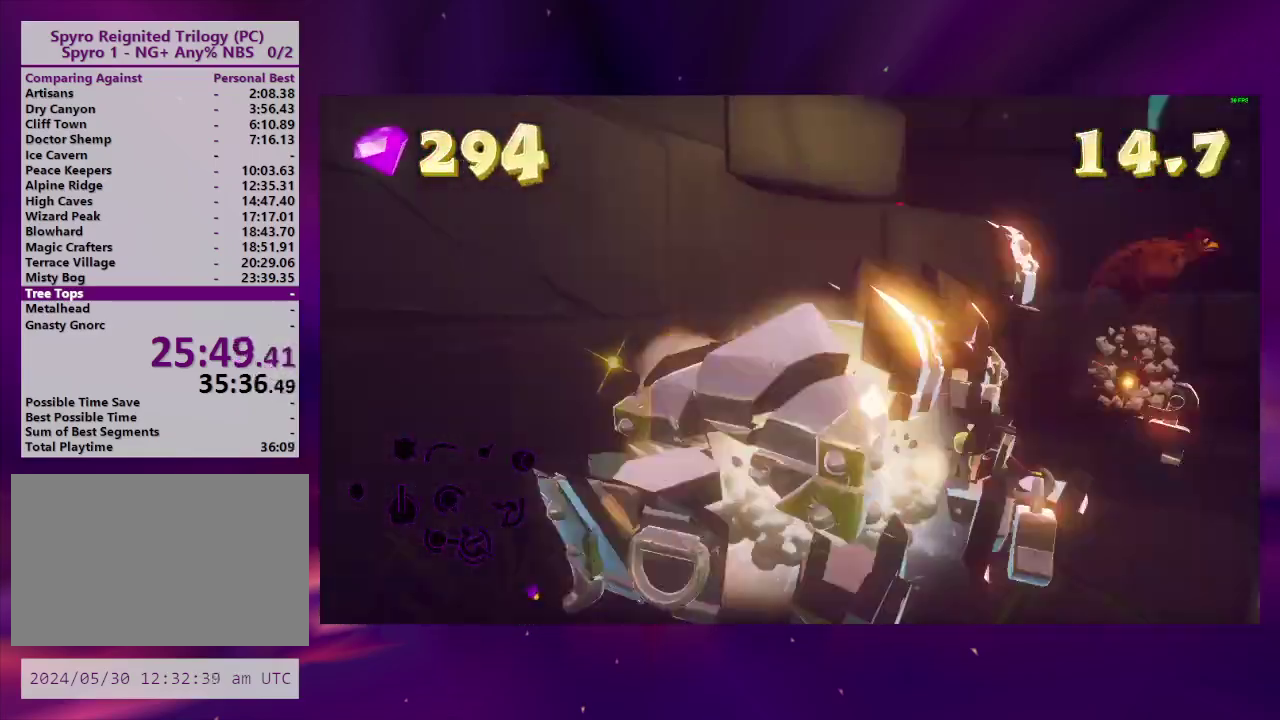
{"buttons": ["DPAD_RIGHT"], "right_stick": "center", "events": [[200, "DPAD_DOWN", "up"], [200, "DPAD_RIGHT", "up"], [367, "DPAD_RIGHT", "down"]]}
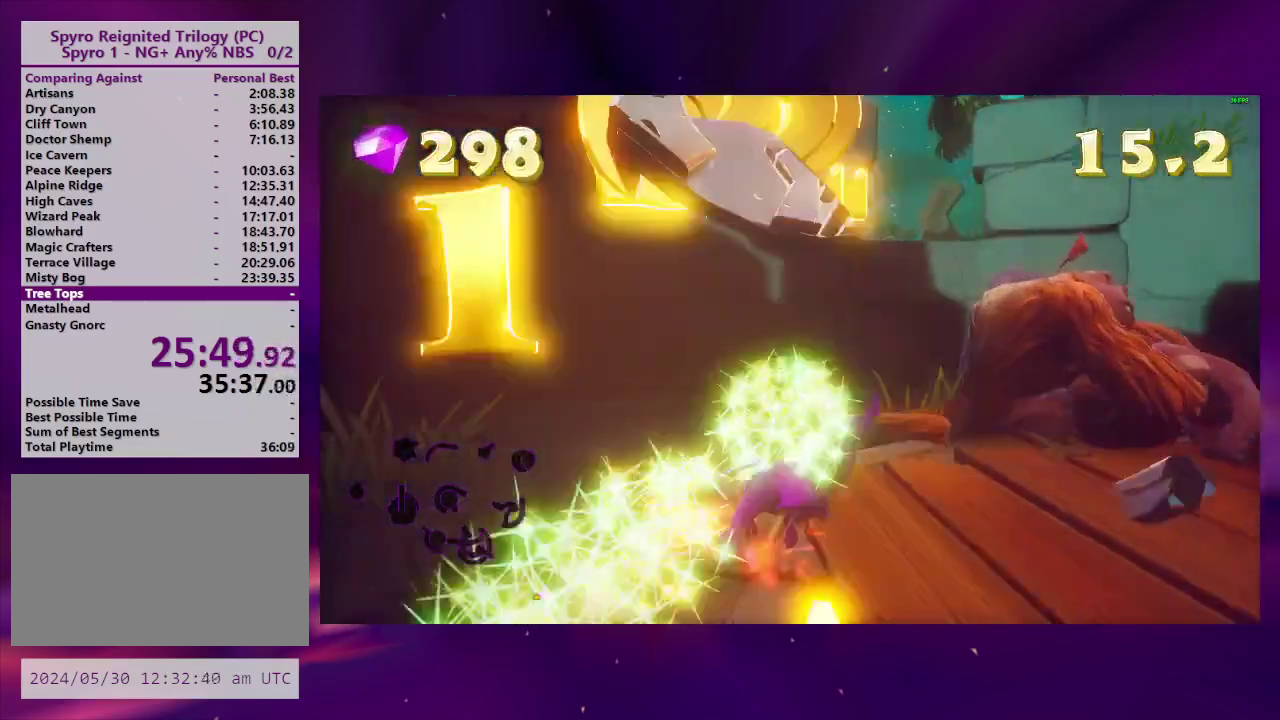
{"buttons": ["DPAD_DOWN", "DPAD_LEFT"], "right_stick": "left", "events": [[233, "DPAD_DOWN", "down"], [333, "right_stick", "left"], [367, "DPAD_RIGHT", "up"], [433, "DPAD_LEFT", "down"]]}
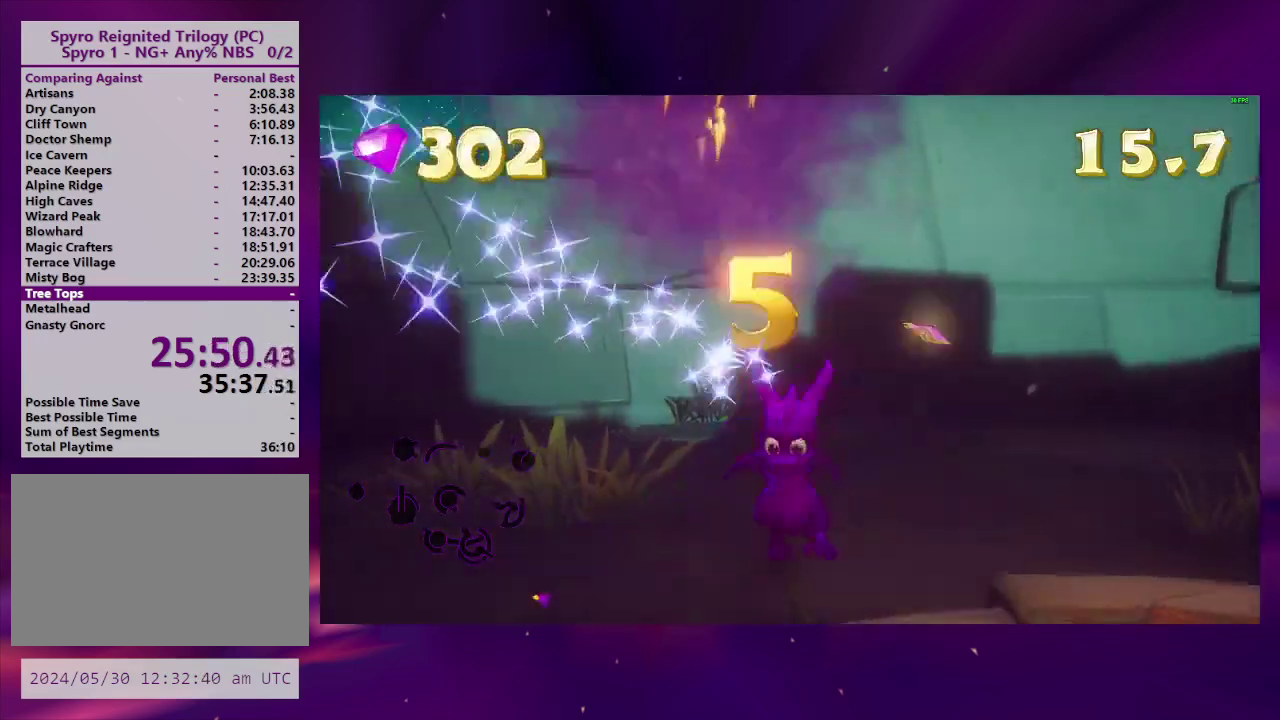
{"buttons": ["CROSS", "DPAD_UP"], "right_stick": "center", "events": [[67, "right_stick", "center"], [133, "DPAD_DOWN", "up"], [200, "DPAD_UP", "down"], [333, "CROSS", "down"], [333, "DPAD_UP", "up"], [467, "DPAD_LEFT", "up"], [500, "DPAD_UP", "down"]]}
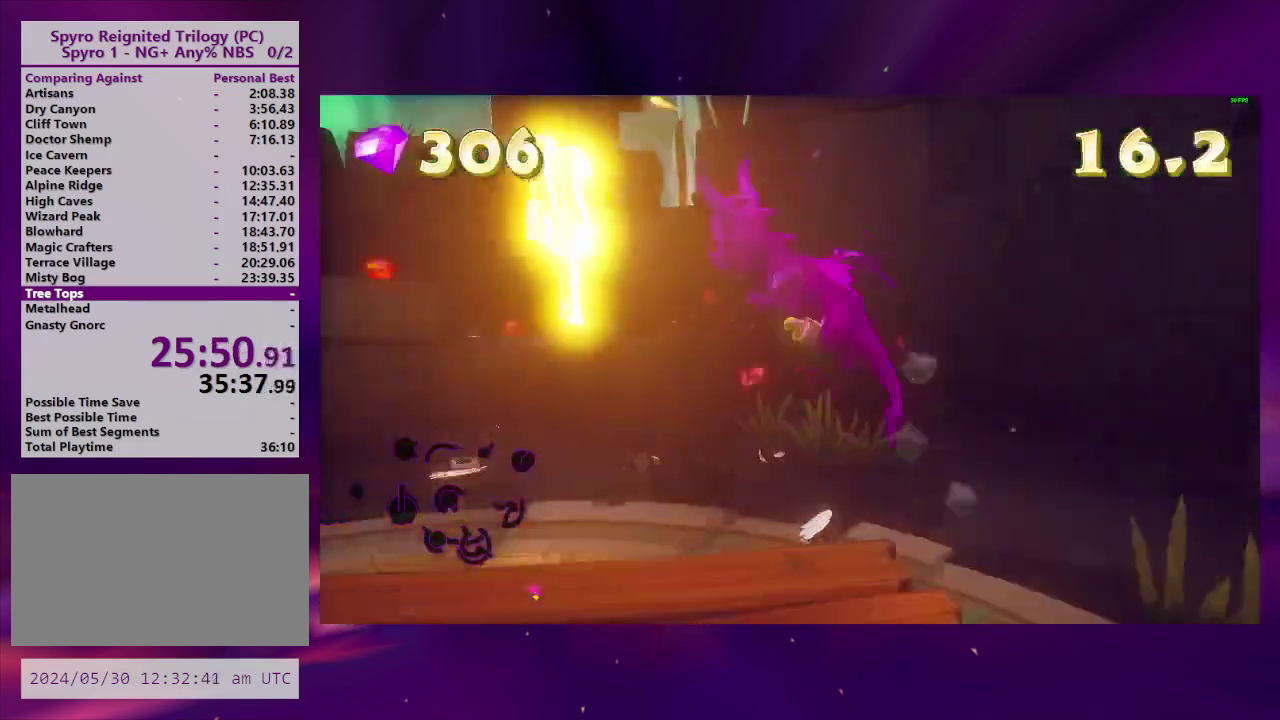
{"buttons": ["CROSS", "DPAD_UP", "DPAD_RIGHT"], "right_stick": "center", "events": [[100, "DPAD_RIGHT", "down"], [167, "CROSS", "up"], [167, "DPAD_RIGHT", "up"], [233, "DPAD_RIGHT", "down"], [367, "CROSS", "down"], [367, "DPAD_RIGHT", "up"], [400, "DPAD_UP", "up"], [500, "DPAD_RIGHT", "down"], [500, "DPAD_UP", "down"]]}
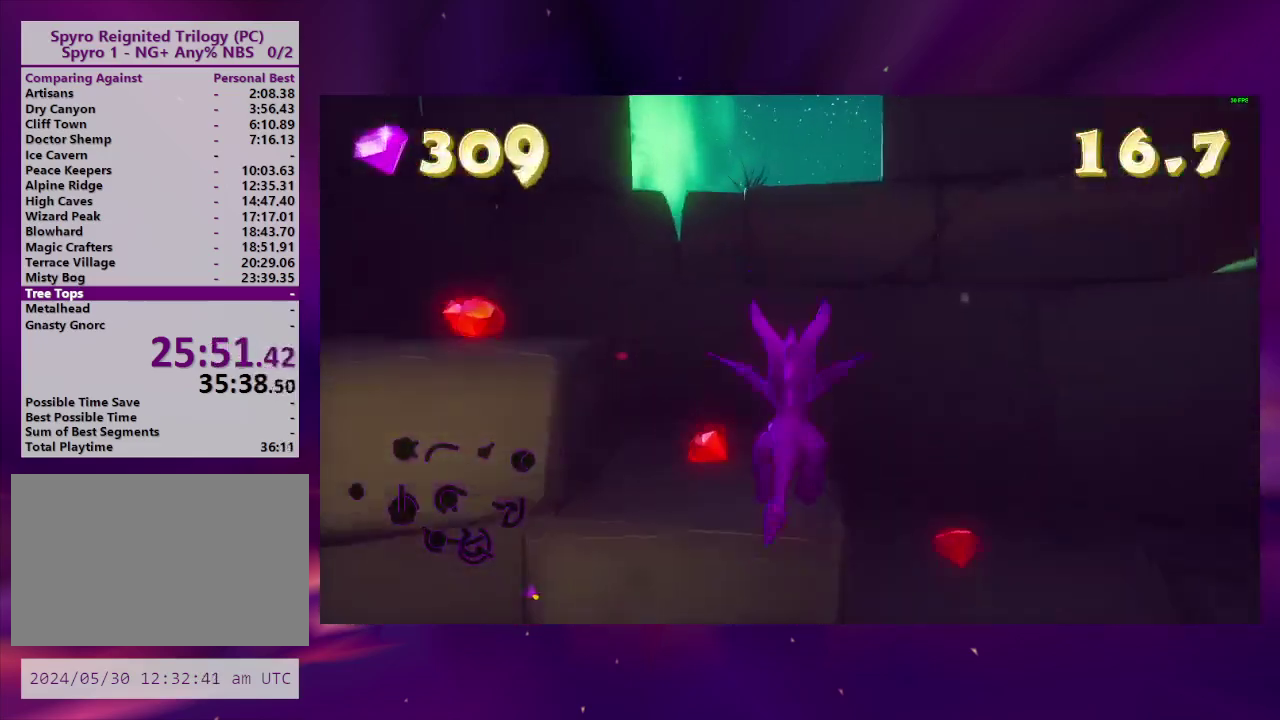
{"buttons": ["DPAD_LEFT"], "right_stick": "center"}
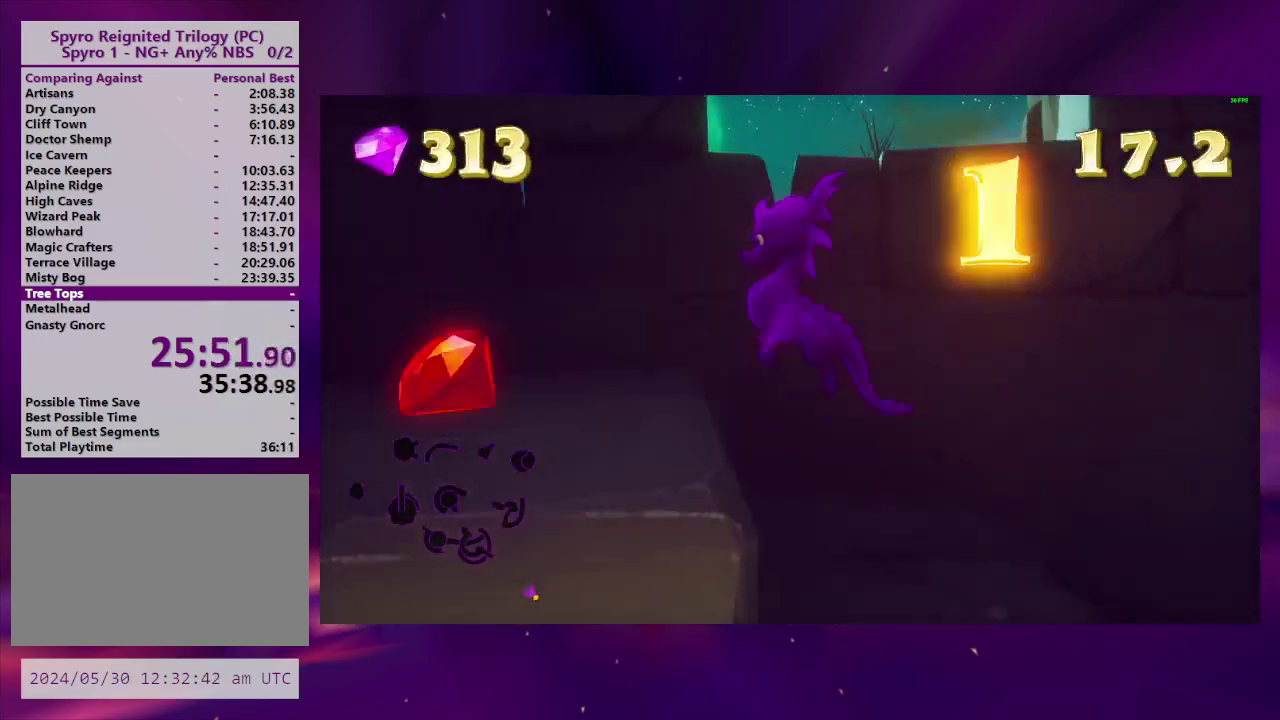
{"buttons": ["DPAD_LEFT"], "right_stick": "center", "events": [[300, "DPAD_LEFT", "up"], [367, "DPAD_LEFT", "down"]]}
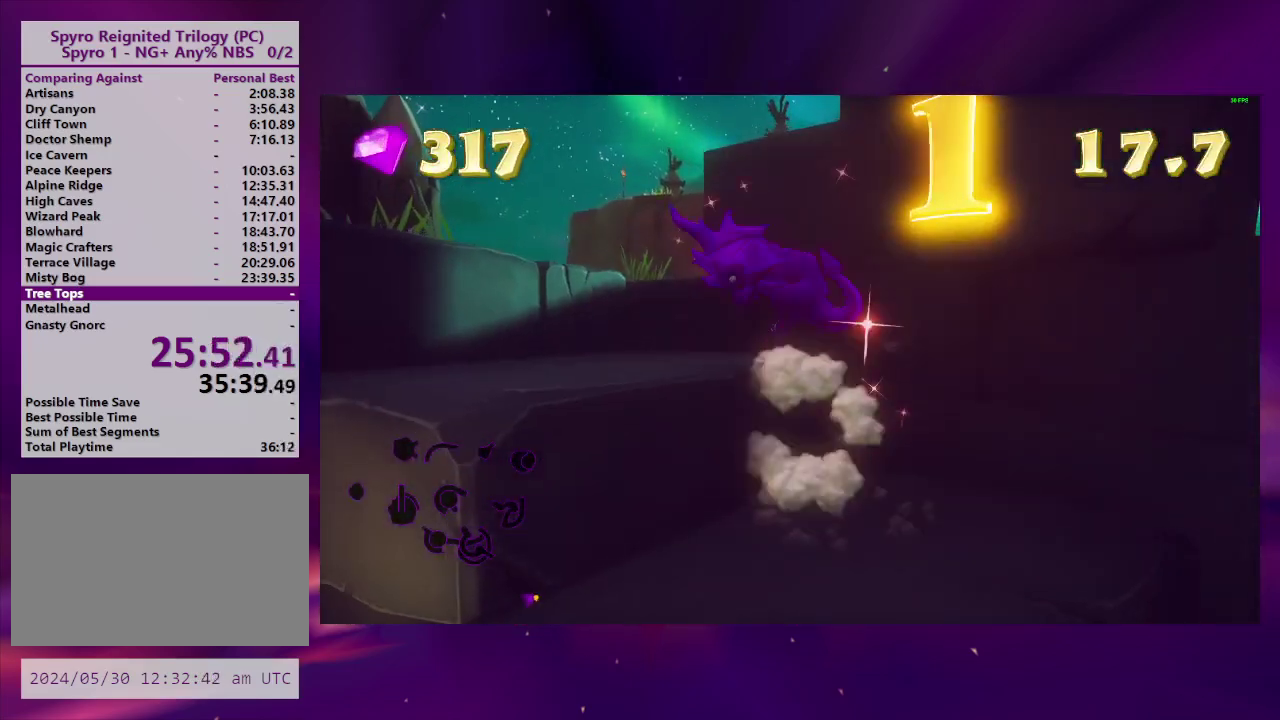
{"buttons": ["DPAD_UP"], "right_stick": "center"}
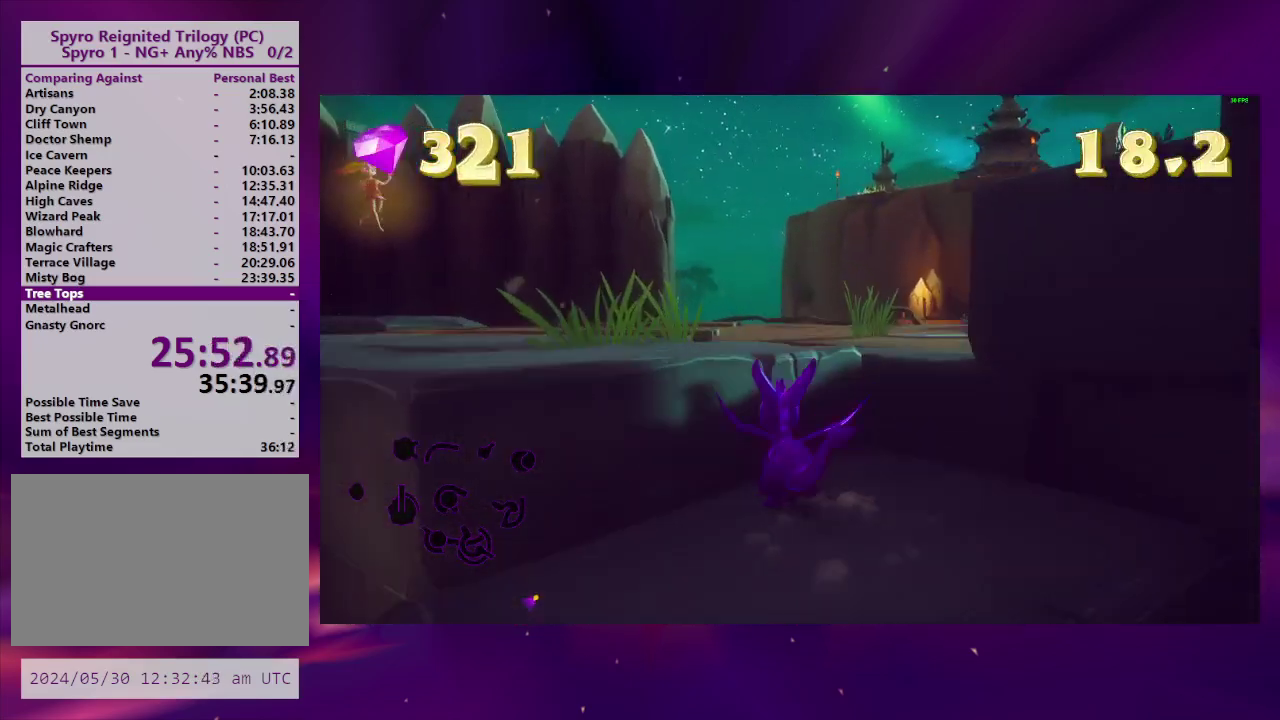
{"buttons": ["DPAD_RIGHT"], "right_stick": "center", "events": [[33, "CROSS", "down"], [200, "CROSS", "up"], [267, "DPAD_UP", "up"], [367, "DPAD_RIGHT", "down"]]}
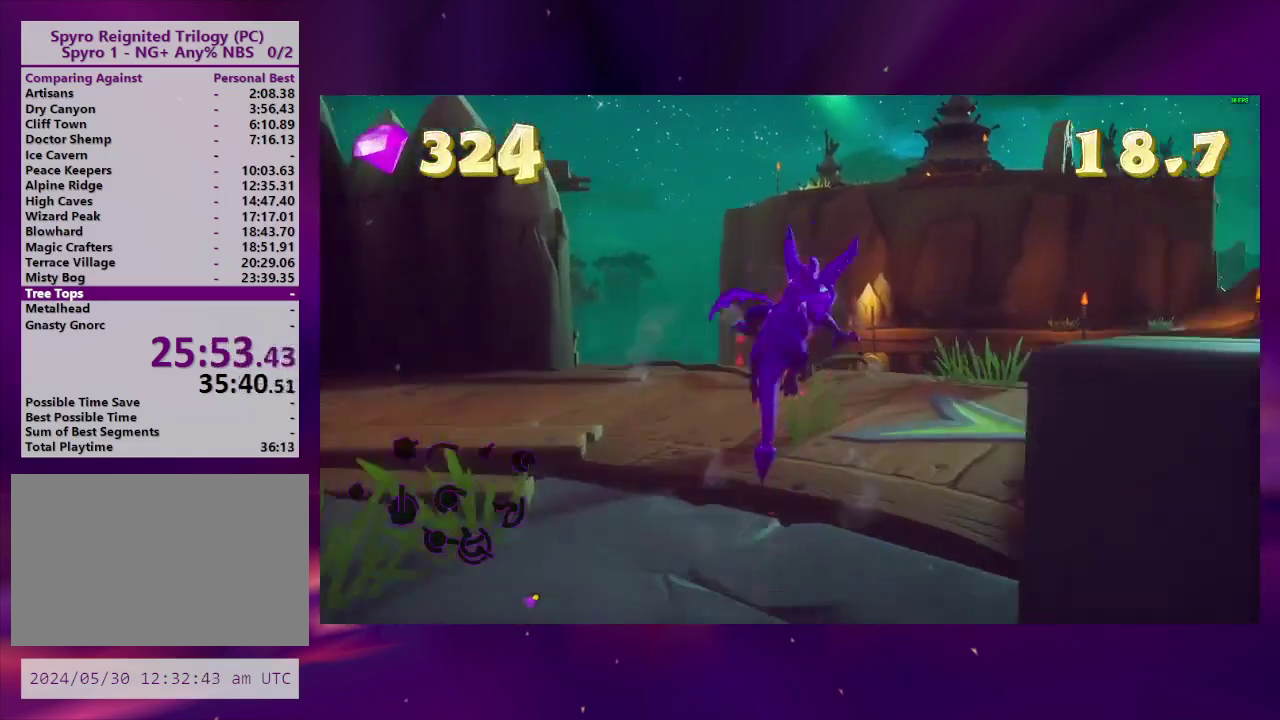
{"buttons": ["DPAD_DOWN", "DPAD_RIGHT"], "right_stick": "center", "events": [[33, "DPAD_DOWN", "down"]]}
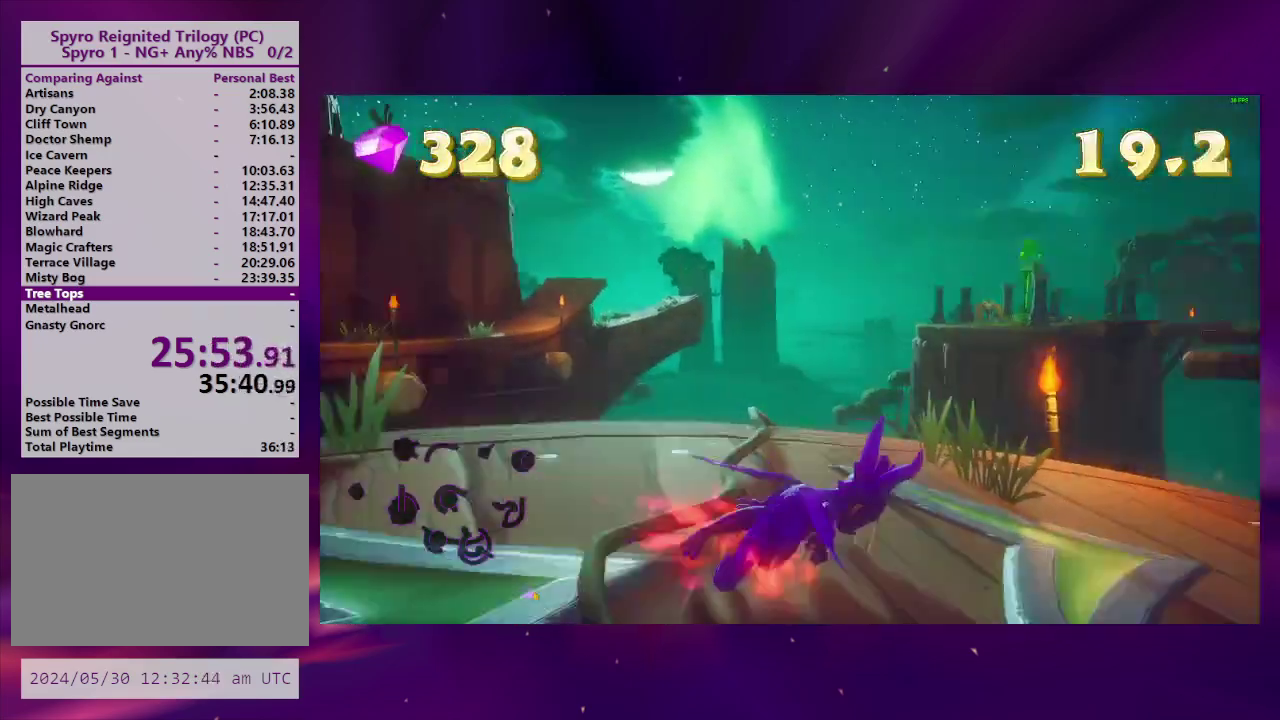
{"buttons": [], "right_stick": "center", "events": [[233, "DPAD_DOWN", "up"], [433, "DPAD_RIGHT", "up"]]}
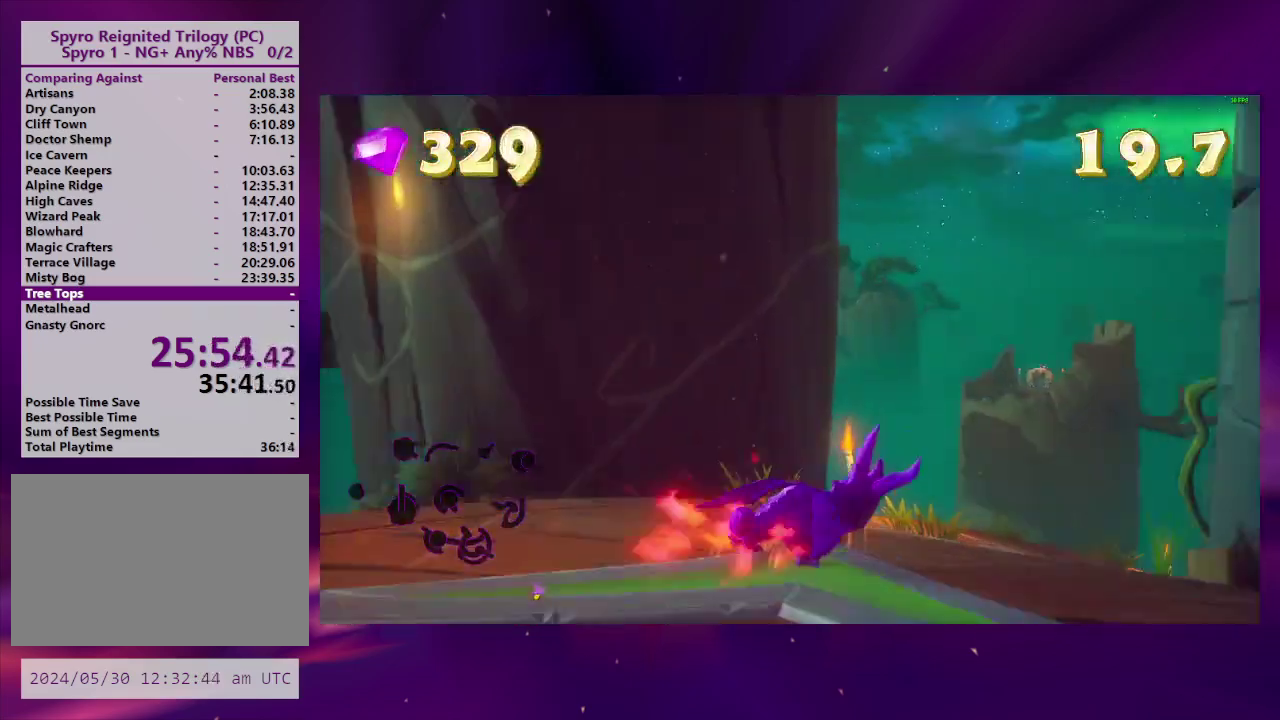
{"buttons": [], "right_stick": "center", "events": [[267, "DPAD_RIGHT", "down"], [400, "DPAD_RIGHT", "up"]]}
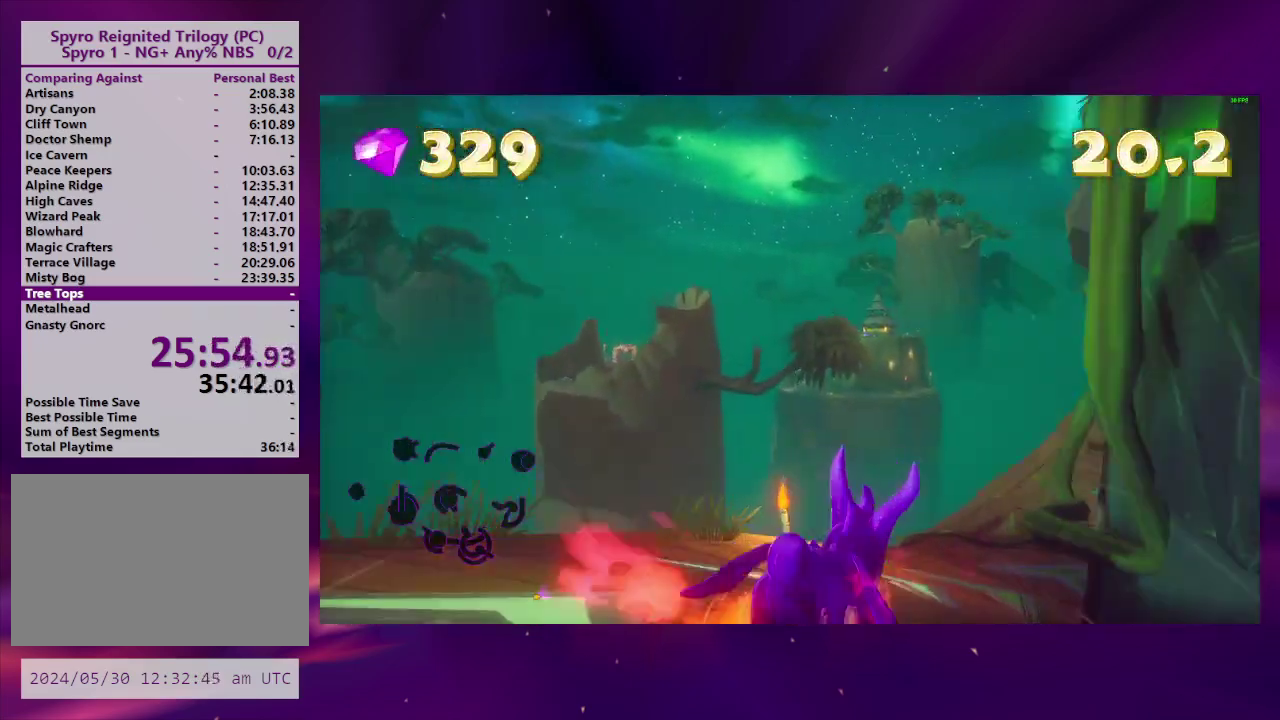
{"buttons": [], "right_stick": "center", "events": [[267, "DPAD_RIGHT", "down"], [433, "DPAD_RIGHT", "up"]]}
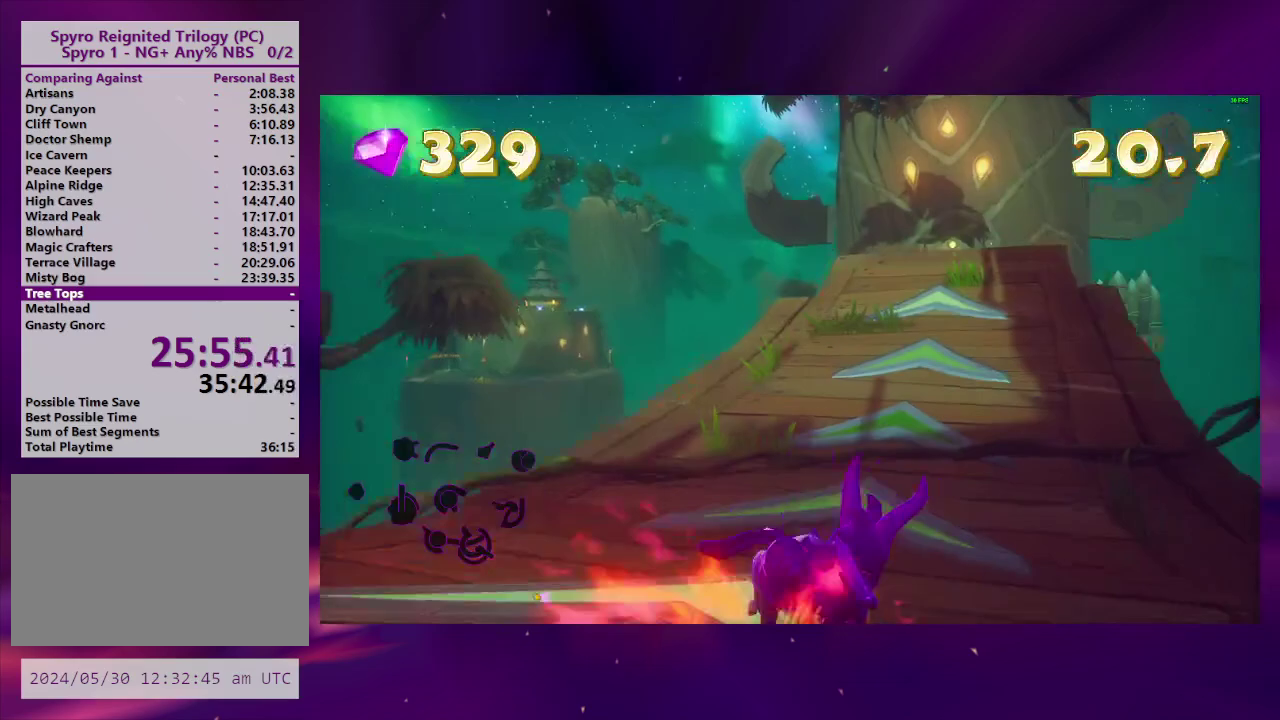
{"buttons": [], "right_stick": "center", "events": []}
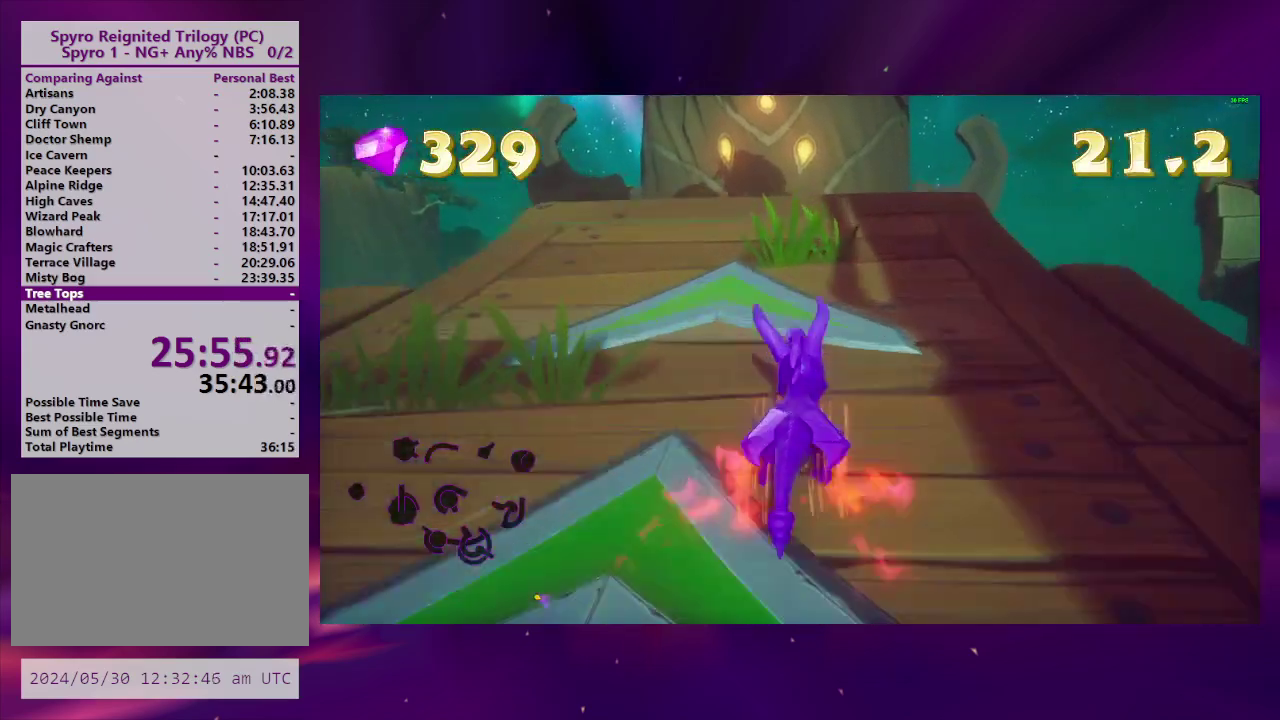
{"buttons": ["CROSS"], "right_stick": "center", "events": [[300, "CROSS", "down"]]}
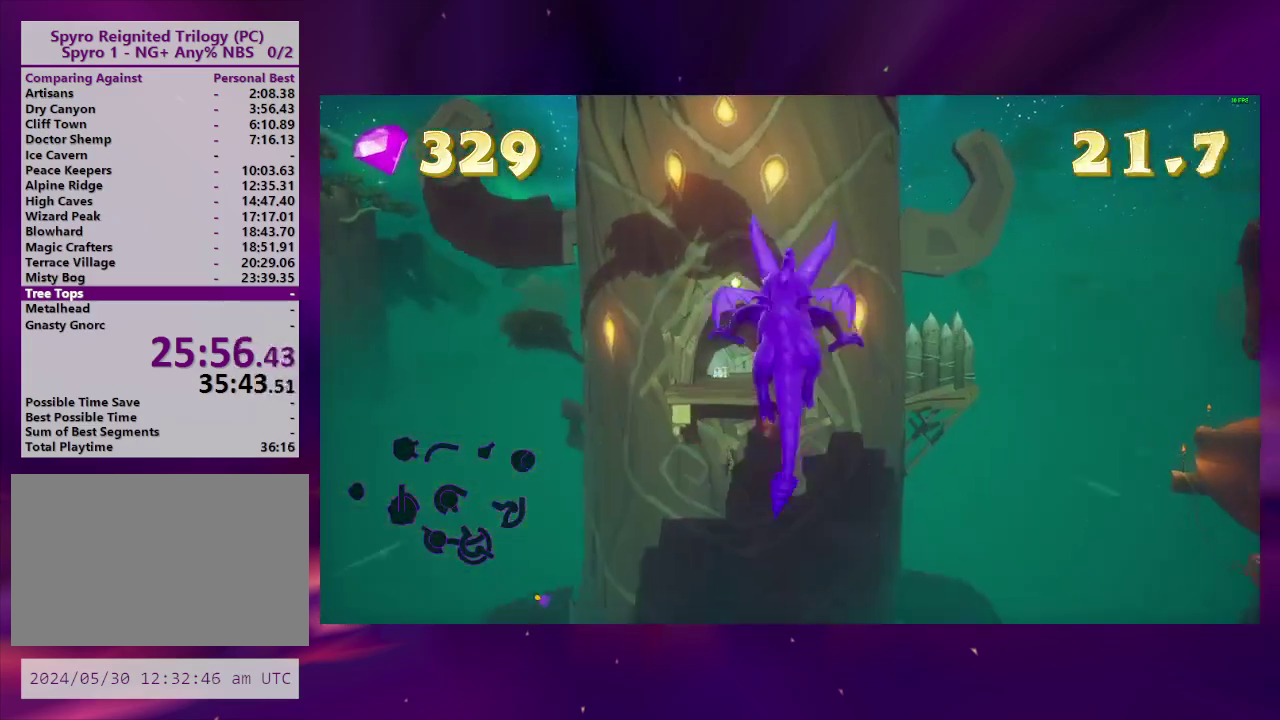
{"buttons": [], "right_stick": "center", "events": [[33, "CROSS", "up"]]}
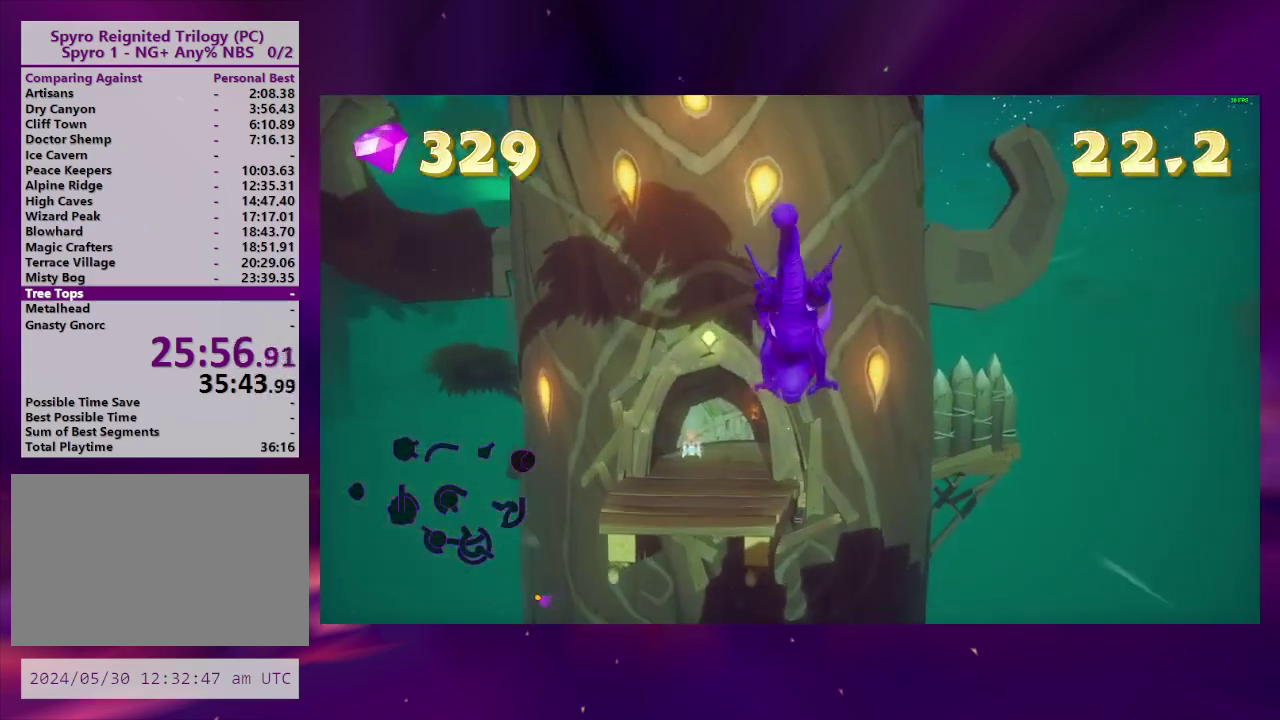
{"buttons": [], "right_stick": "center", "events": [[33, "DPAD_LEFT", "down"], [100, "DPAD_LEFT", "up"]]}
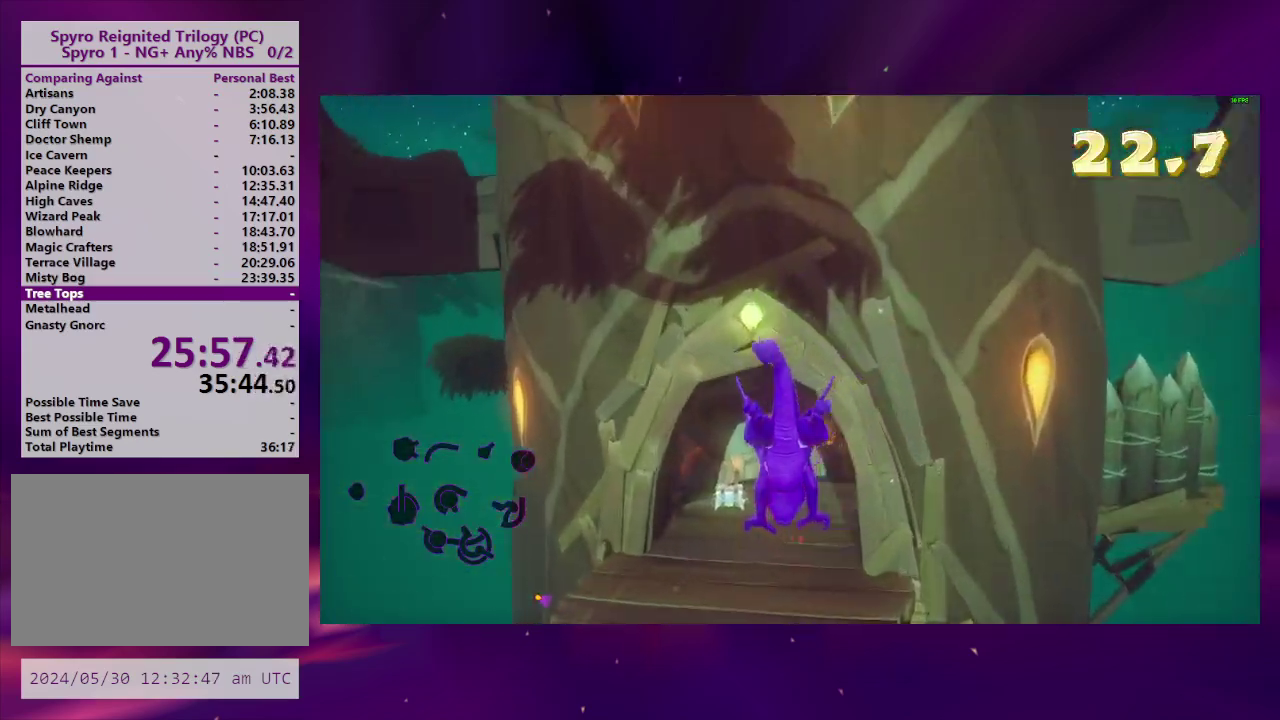
{"buttons": [], "right_stick": "center", "events": [[400, "DPAD_LEFT", "down"], [467, "DPAD_LEFT", "up"]]}